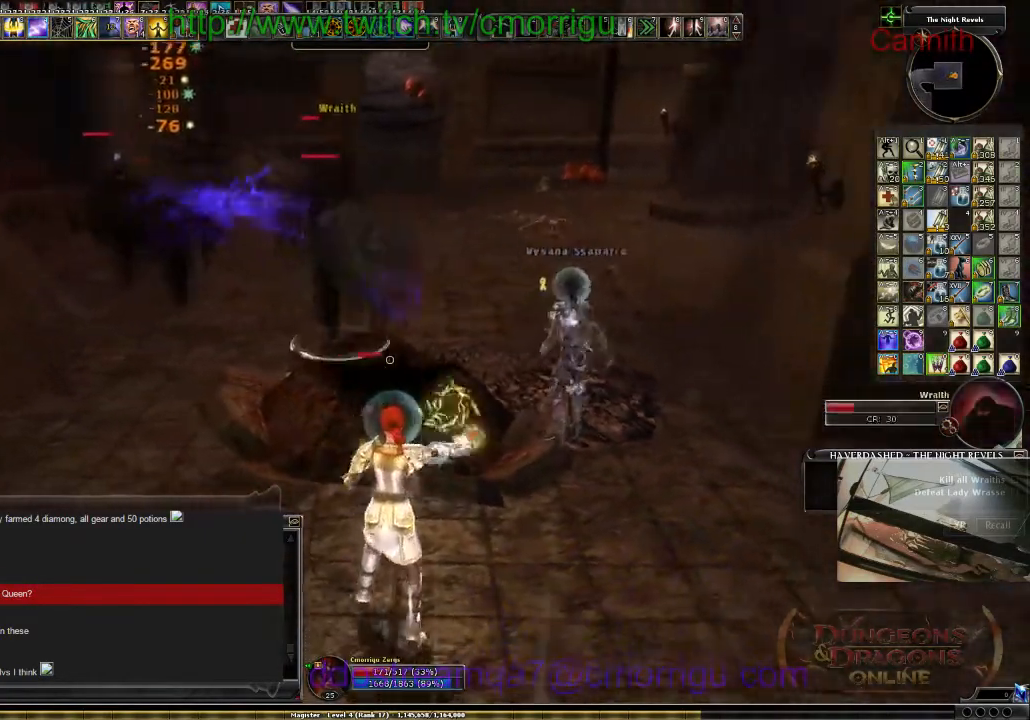
Gameplay with keyboard; each line is a JSON object with the keys held at the frame after it. "events" lists presses ("down") and releases ("up") of ".", "/", "0", "1", "2", "3", "4", "5", "6", "7", "8", "9", "a", "b", "backslash", "backspace", "c", "caps_lock", "comma", "ctrl_l", "ctrl_r", "d", "e", "equals", "escape", "f", "f1", "f10", "f11", "f12", "f2", "f3", "f4", "f5", "f6", "f7", "f8", "f9", "g", "h", "i", "j", "k", "l", "lbracket", "m", "minus", "n", "o", "p", "q", "quote", "r", "rbracket", "return", "s", "semicolon", "shift_l", "shift_r", "space", "t", "tab", "tilde", "u", "v", "w", "x", "y" and "z" between this image and that frame as [ms after this image, input, new state], when the widget could be followed in between. No other keys are recorded. Mouse input is not recorded.
{"keys": [], "events": [[467, "a", "up"]]}
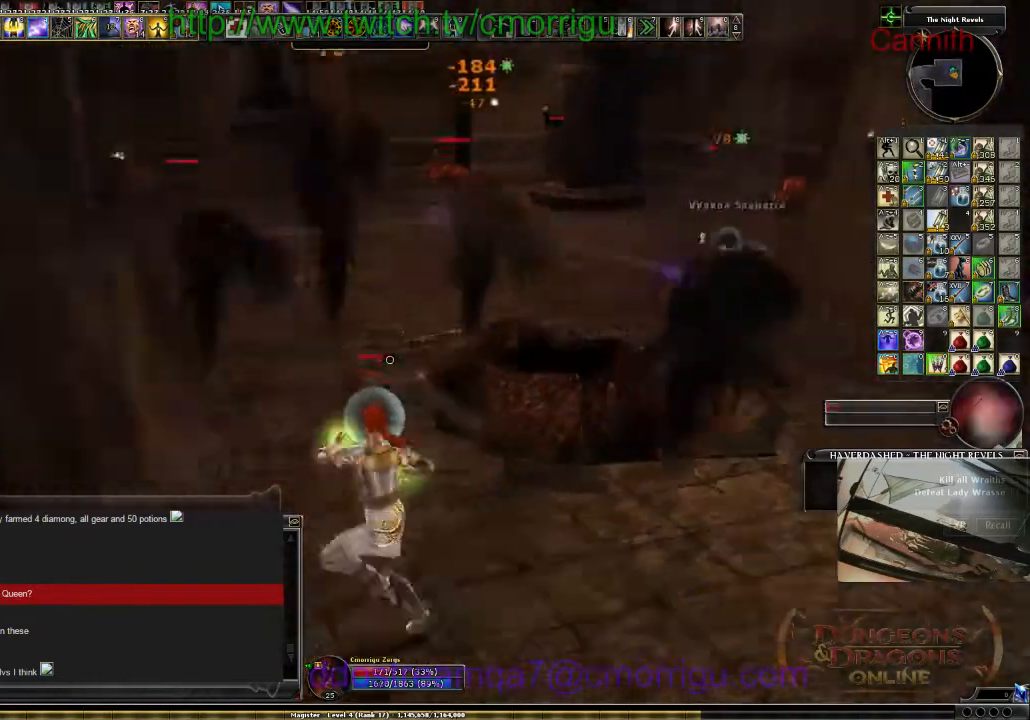
{"keys": ["w"], "events": [[100, "d", "down"], [134, "w", "down"], [334, "d", "up"]]}
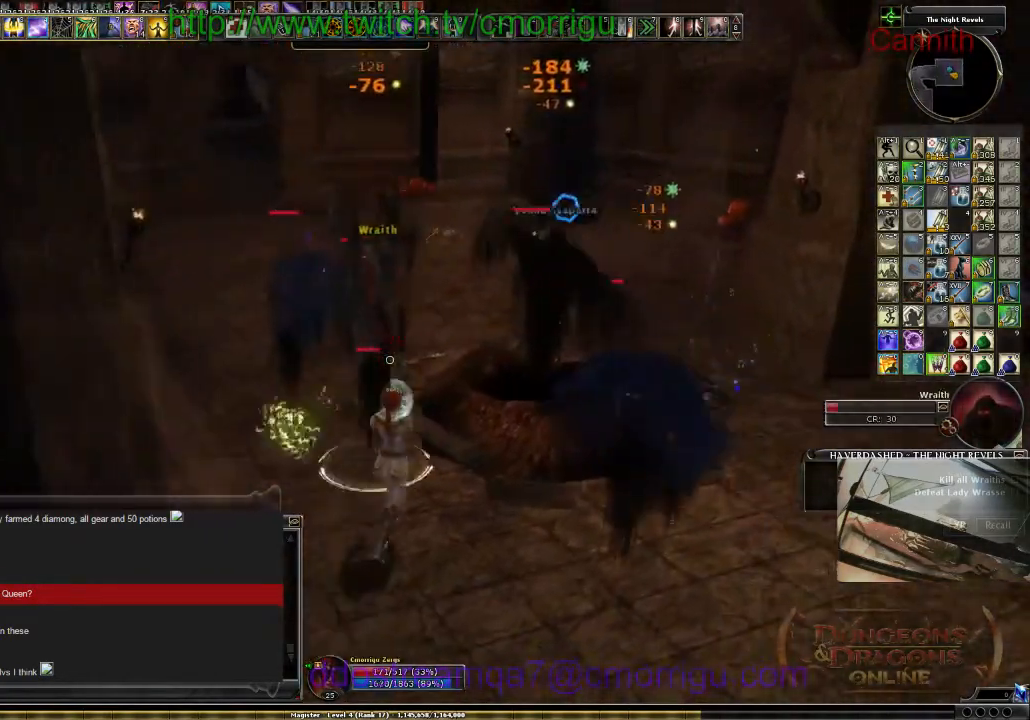
{"keys": [], "events": [[67, "space", "down"], [267, "space", "up"], [434, "w", "up"]]}
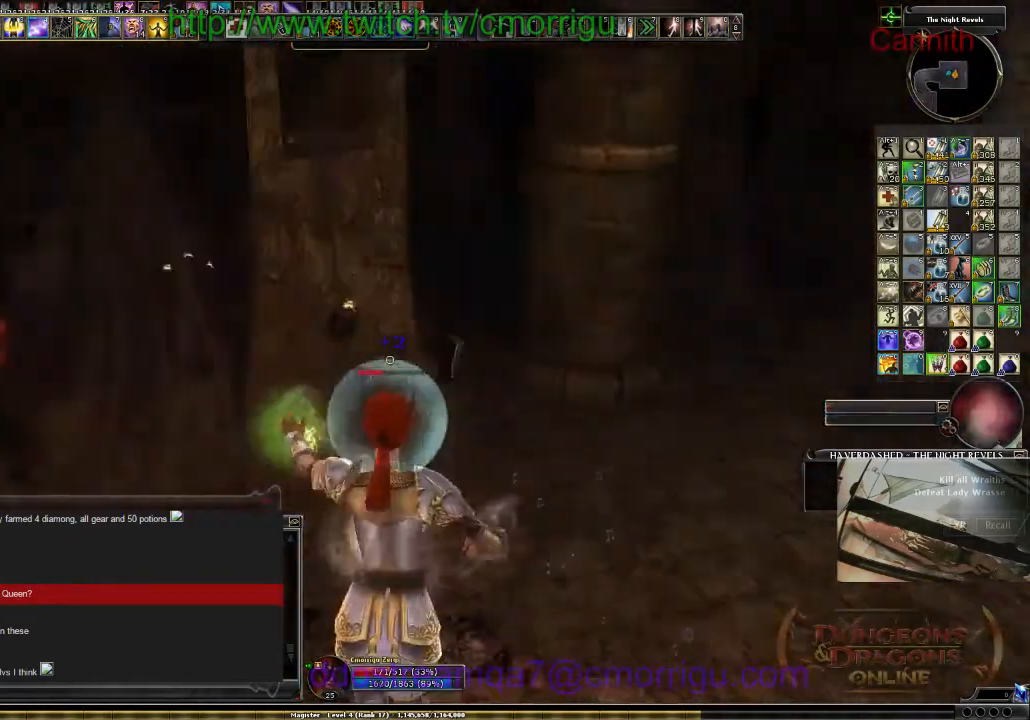
{"keys": ["s"], "events": [[167, "s", "down"]]}
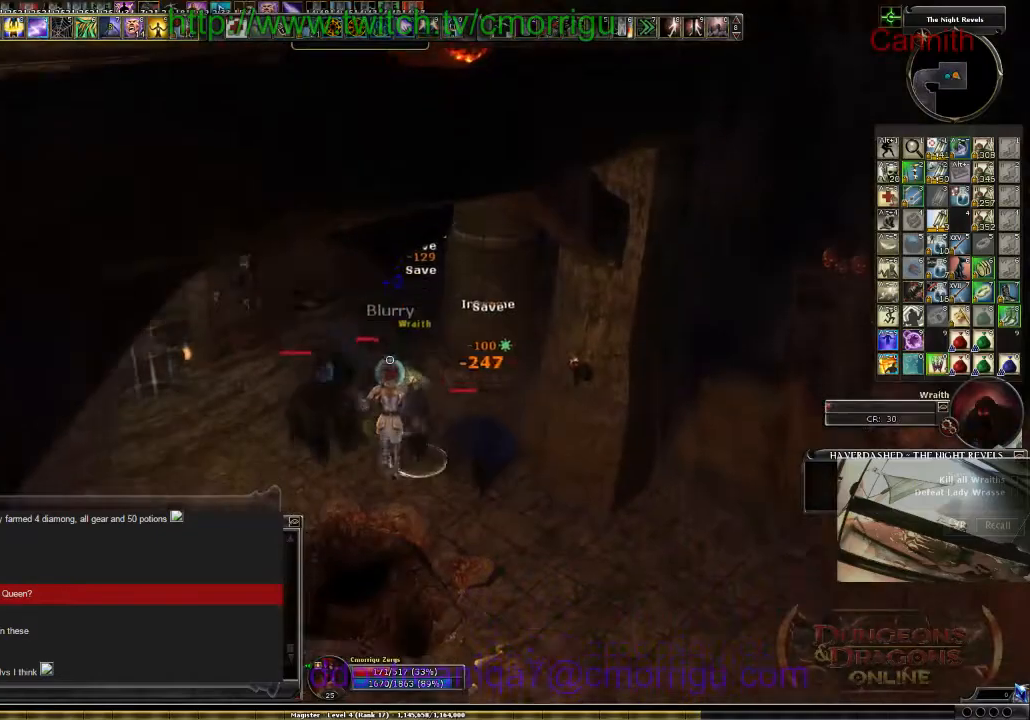
{"keys": ["d", "s"], "events": [[500, "d", "down"]]}
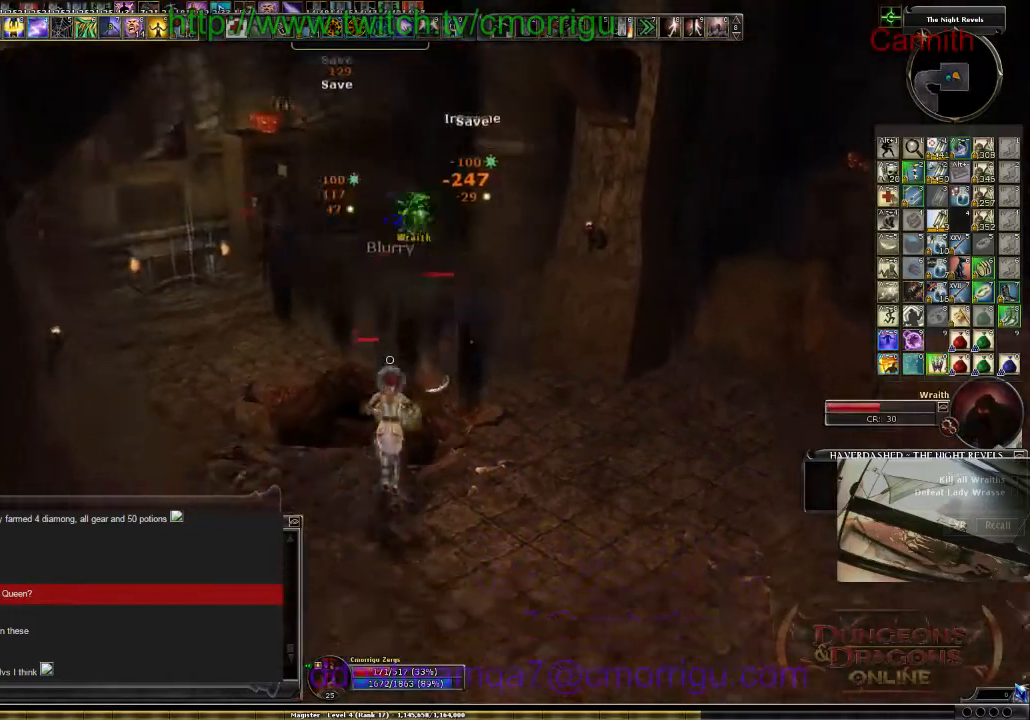
{"keys": ["s"], "events": [[200, "d", "up"]]}
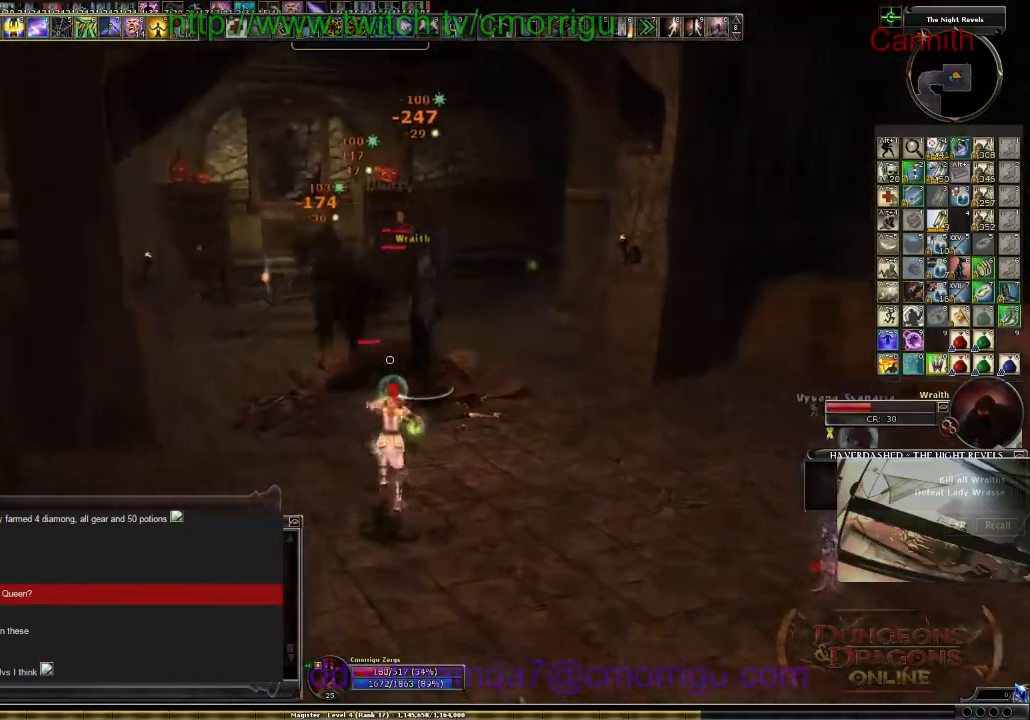
{"keys": ["d"], "events": [[167, "d", "down"], [167, "s", "up"]]}
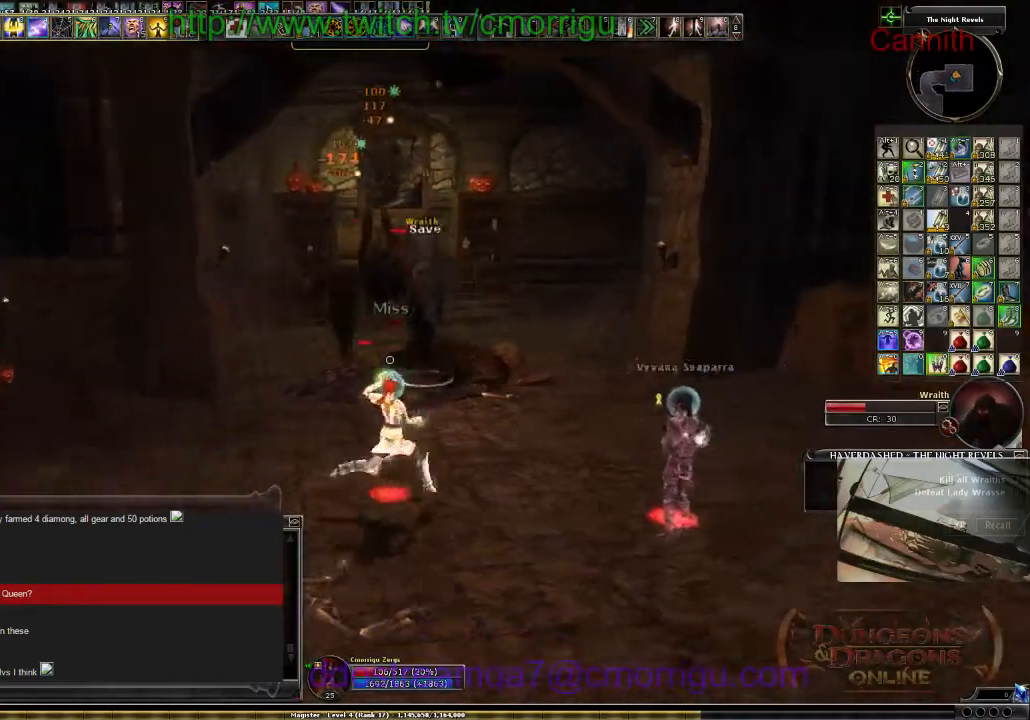
{"keys": ["space", "w"], "events": [[234, "w", "down"], [434, "d", "up"], [434, "space", "down"]]}
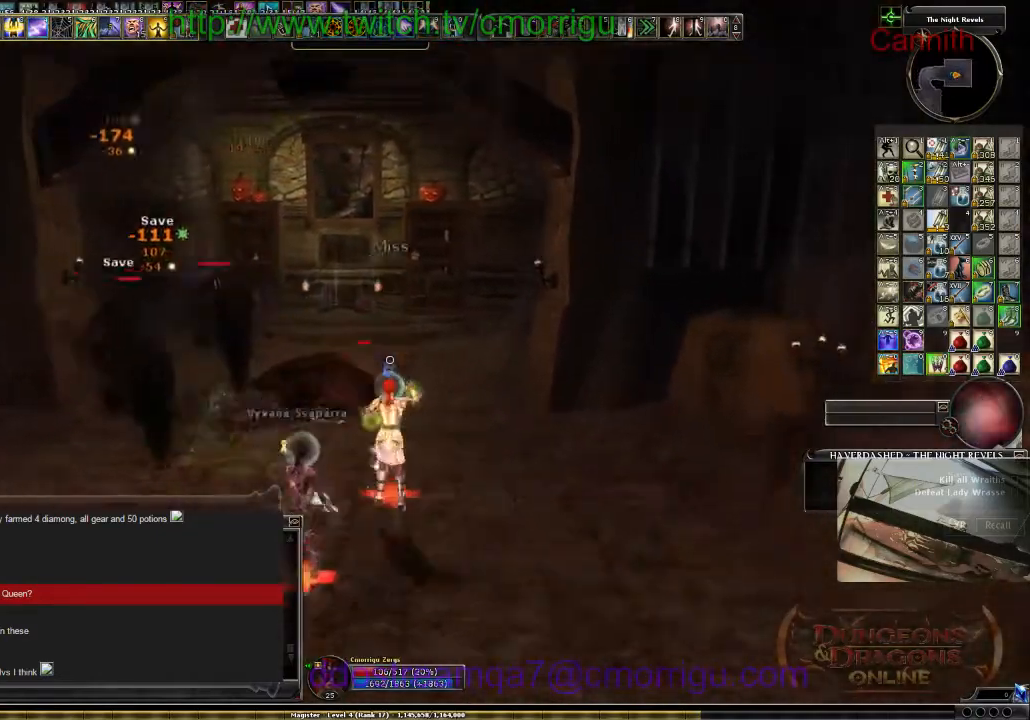
{"keys": ["w"], "events": [[134, "space", "up"], [300, "9", "down"], [500, "9", "up"]]}
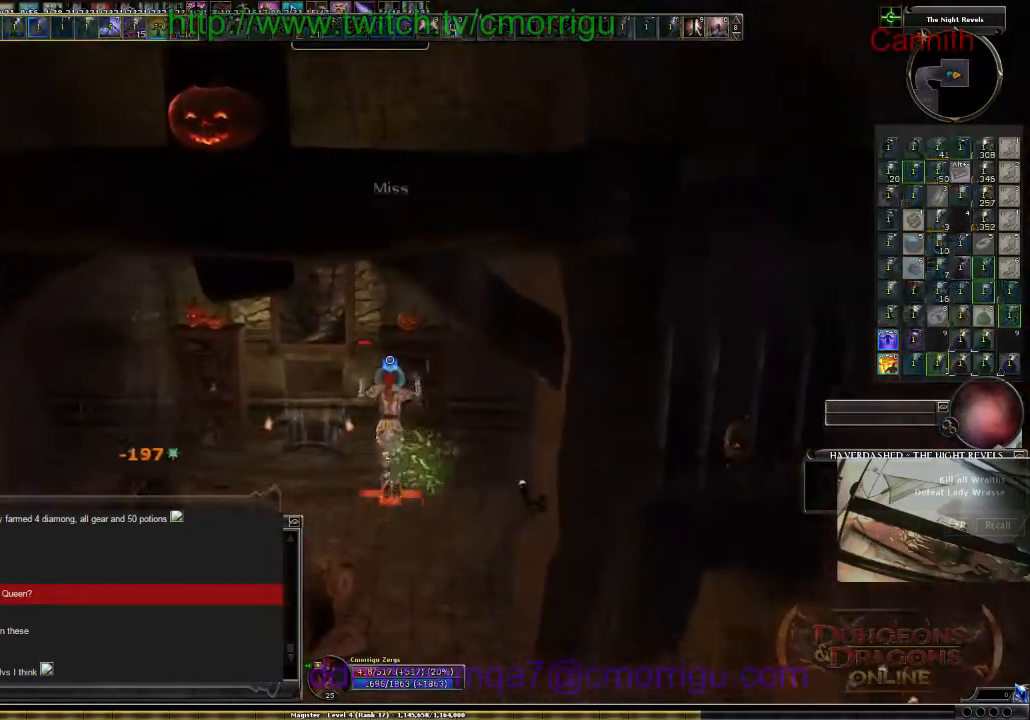
{"keys": ["w"], "events": []}
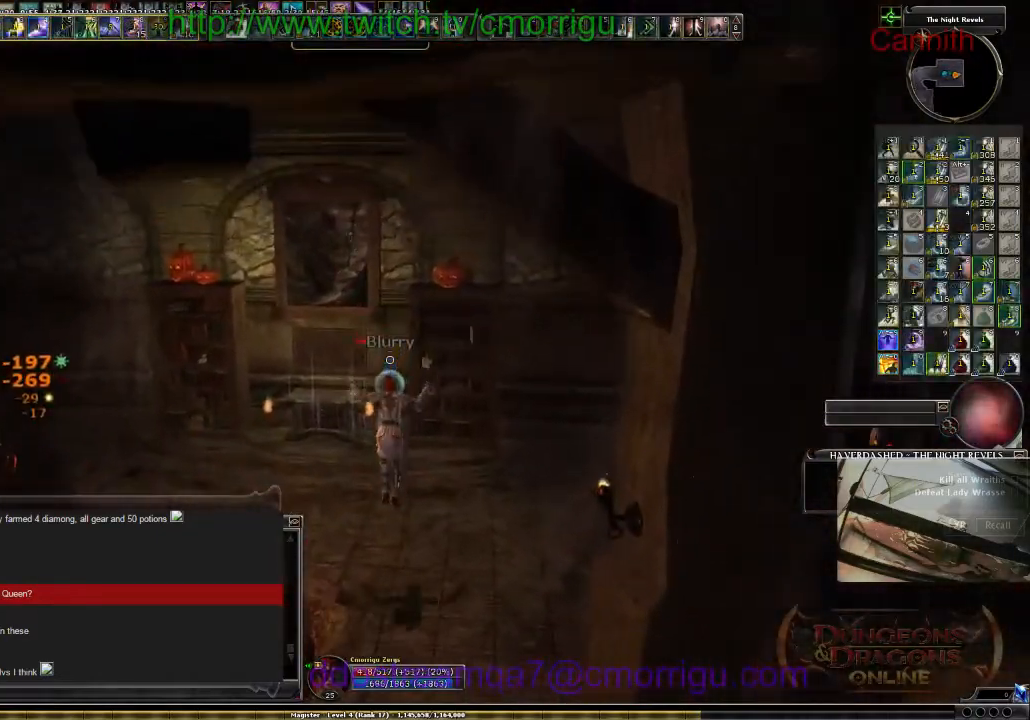
{"keys": ["w"], "events": []}
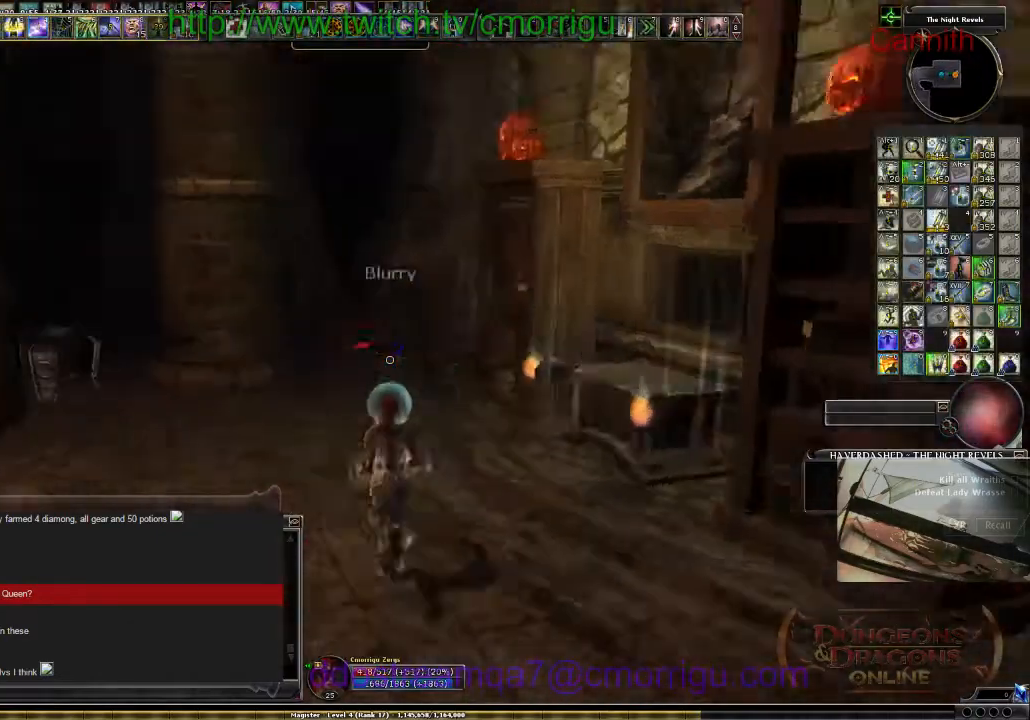
{"keys": ["w"], "events": [[100, "w", "up"], [334, "w", "down"]]}
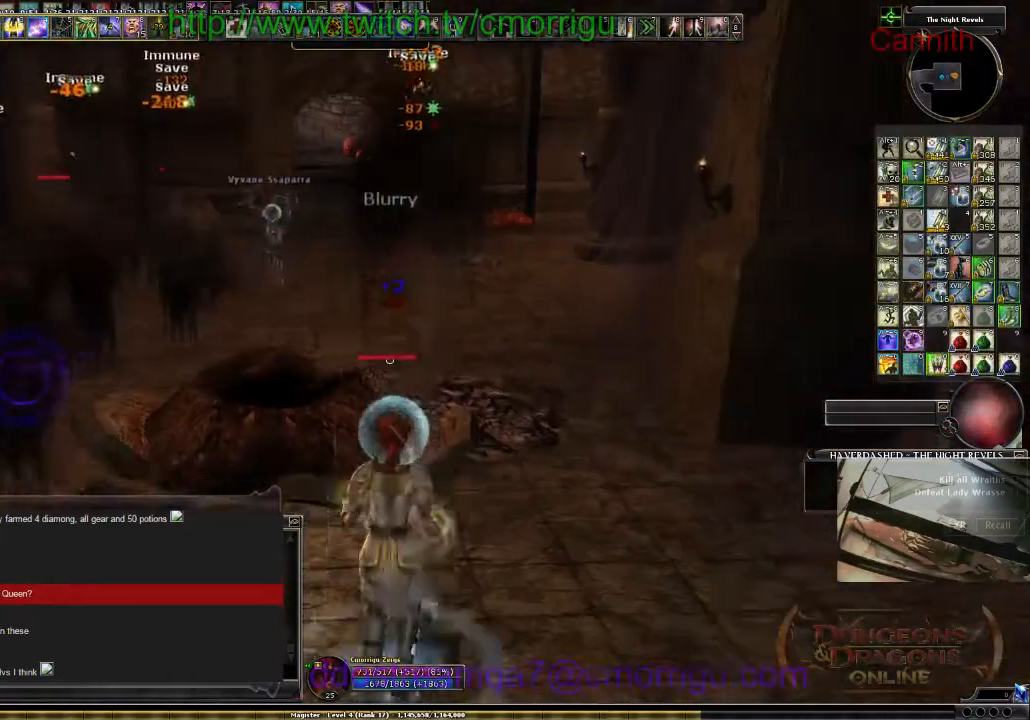
{"keys": ["d", "w"], "events": [[100, "w", "up"], [467, "w", "down"], [500, "d", "down"]]}
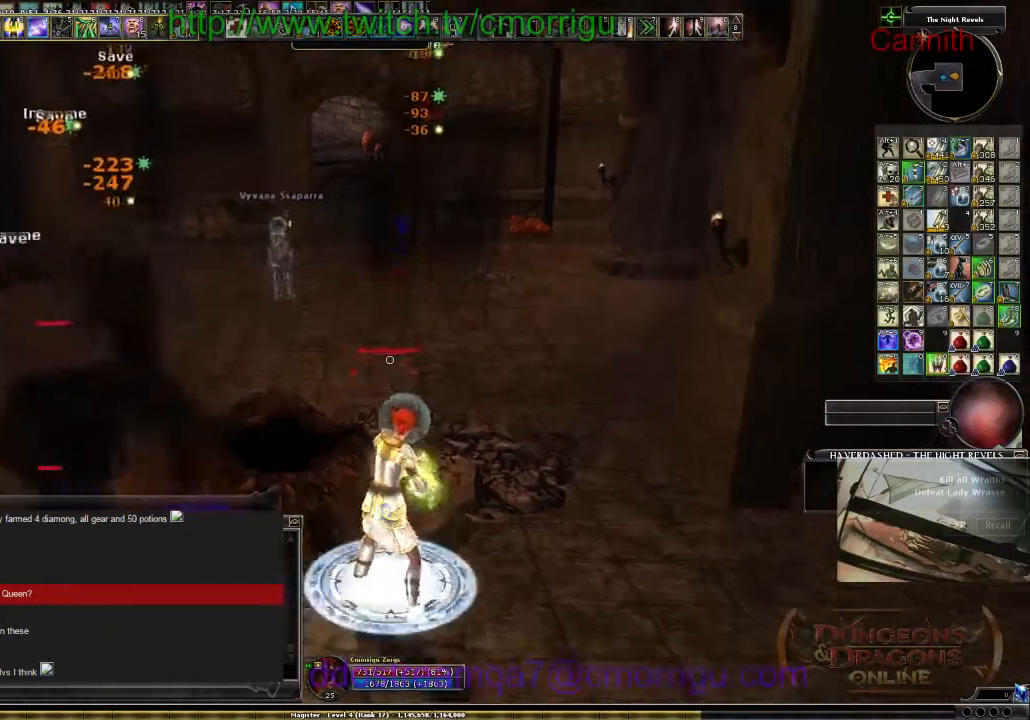
{"keys": ["d"], "events": [[367, "w", "up"]]}
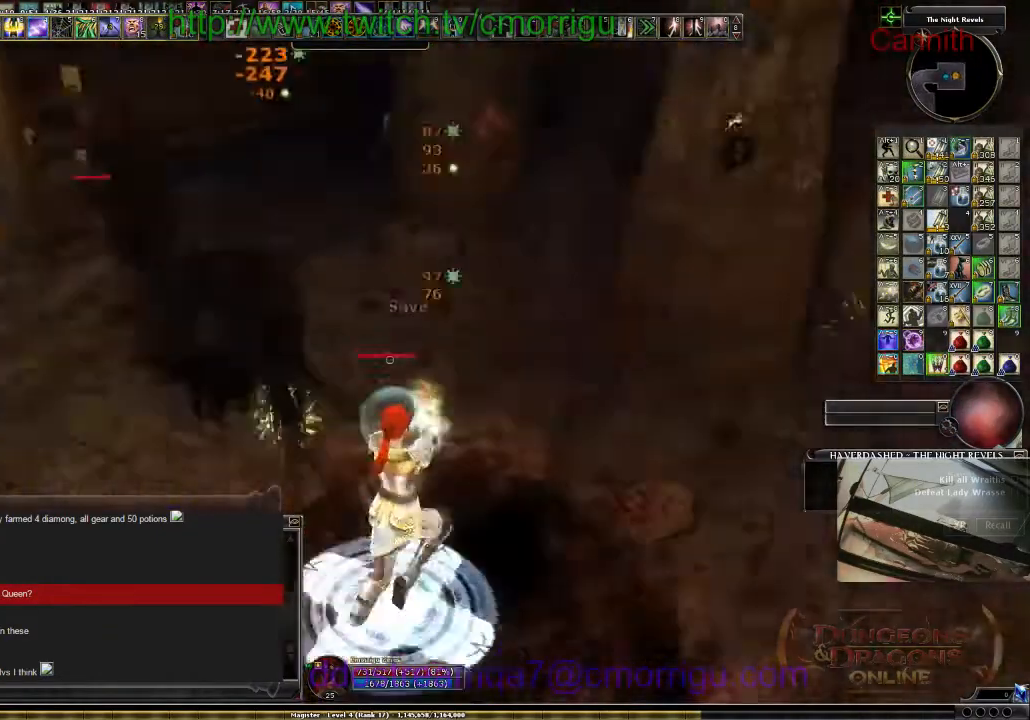
{"keys": ["a", "s"], "events": [[167, "d", "up"], [200, "s", "down"], [500, "a", "down"]]}
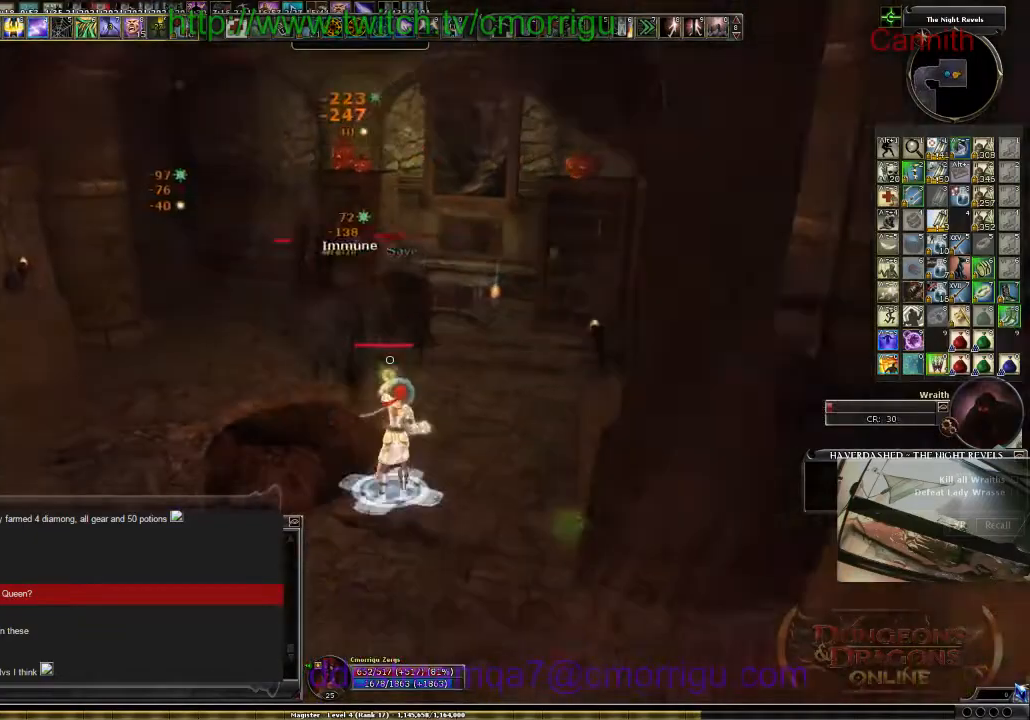
{"keys": ["a", "s"], "events": []}
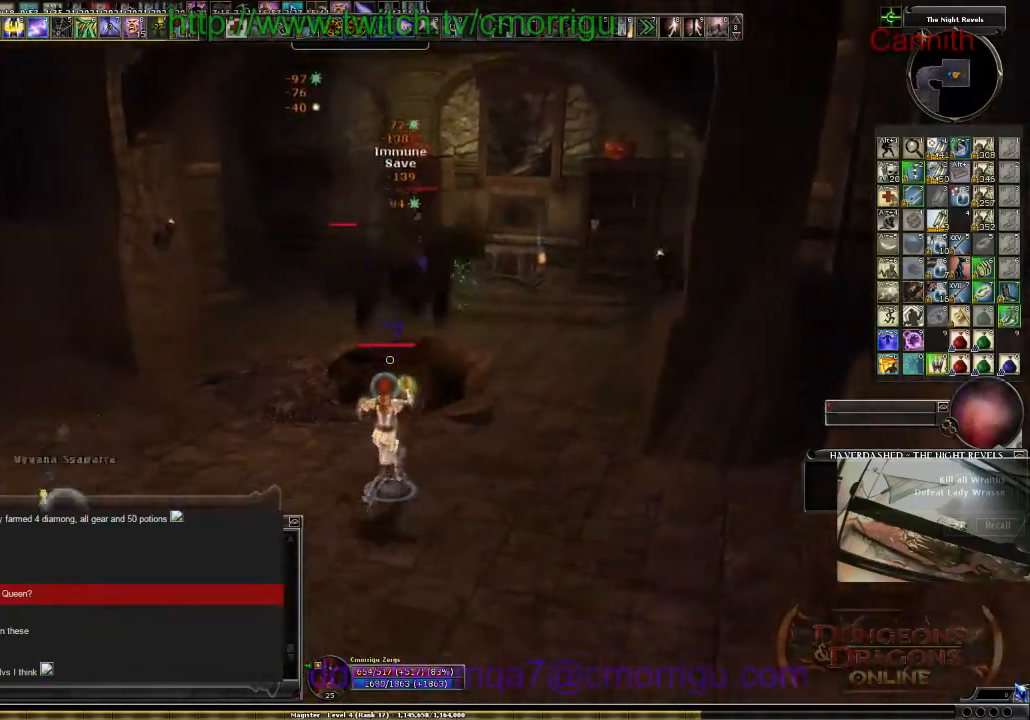
{"keys": [], "events": [[67, "a", "up"], [300, "s", "up"]]}
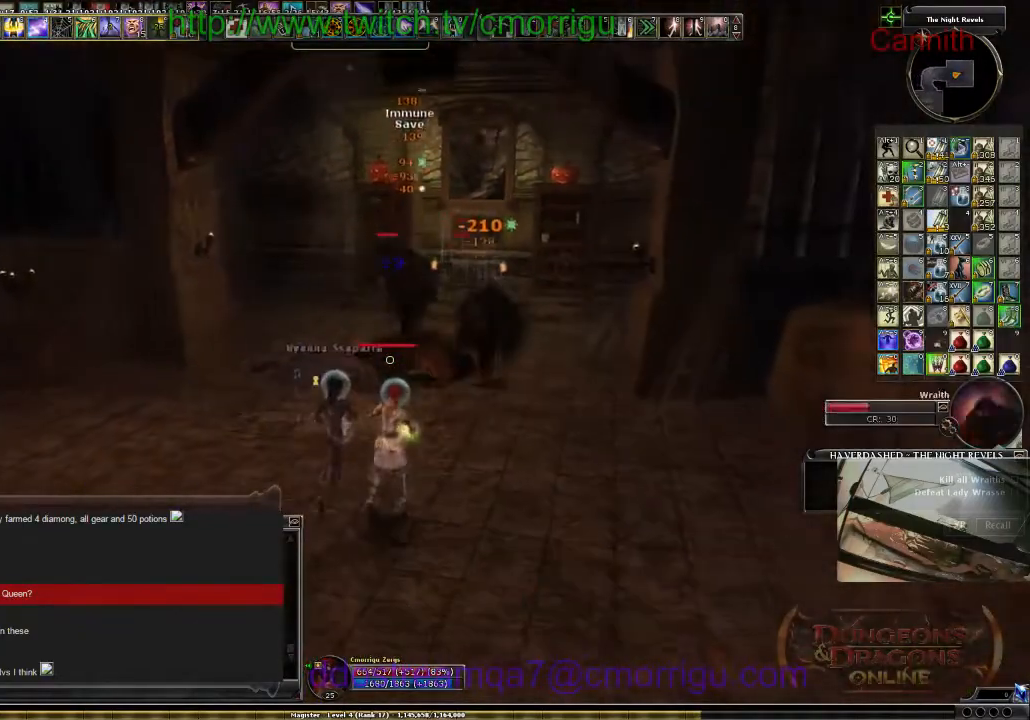
{"keys": ["a"], "events": [[100, "s", "down"], [234, "a", "down"], [434, "s", "up"]]}
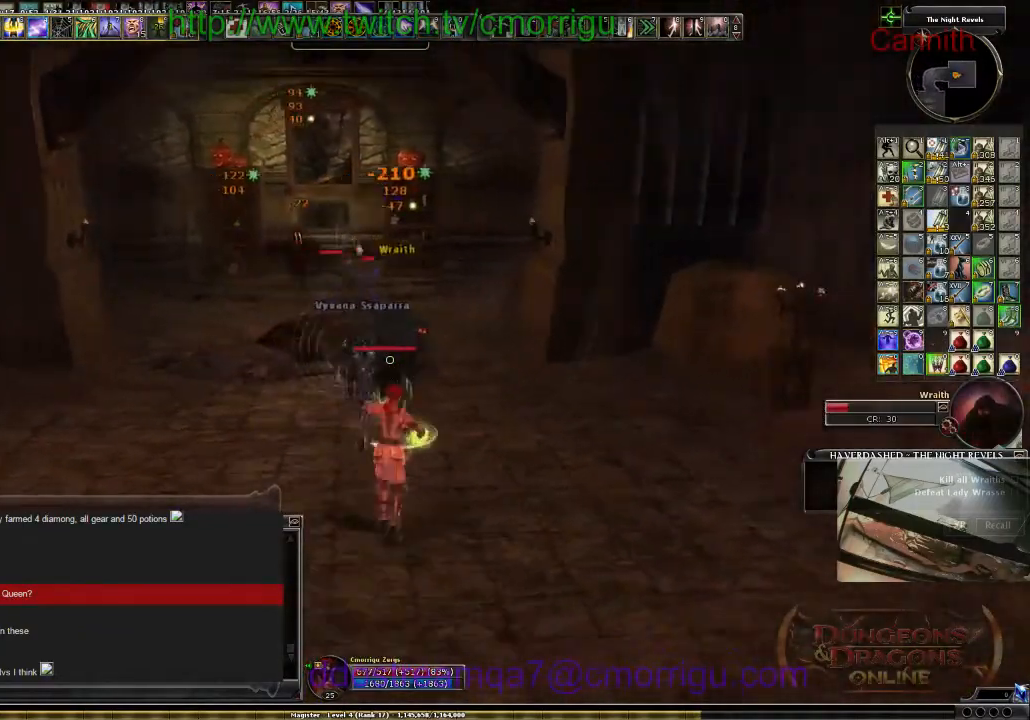
{"keys": ["a"], "events": []}
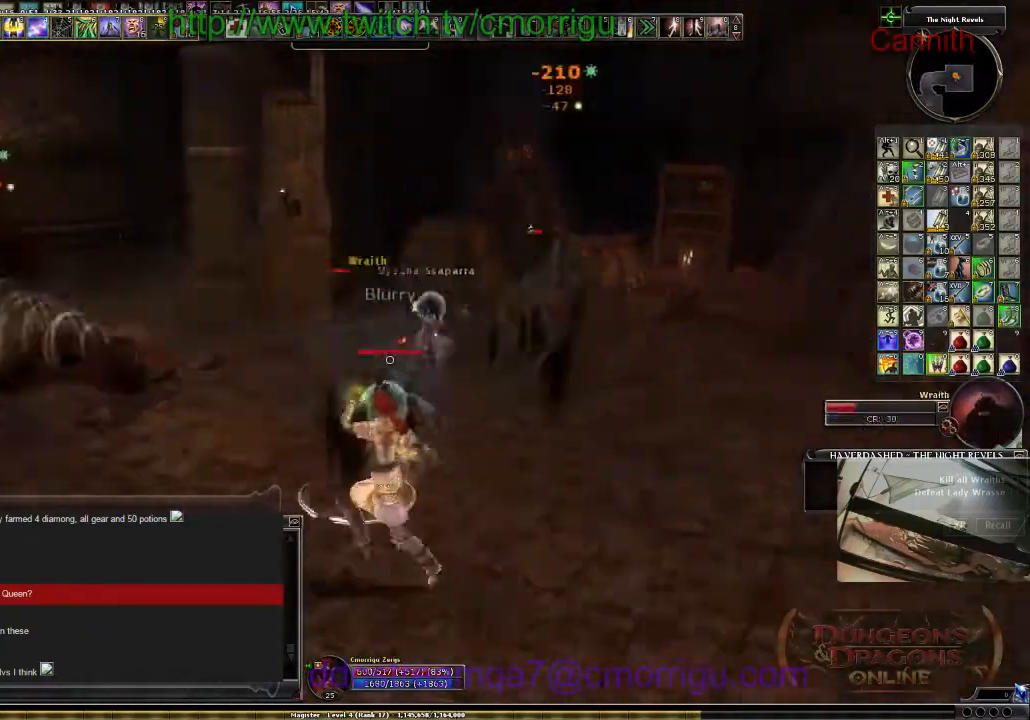
{"keys": ["a", "s"], "events": [[400, "s", "down"]]}
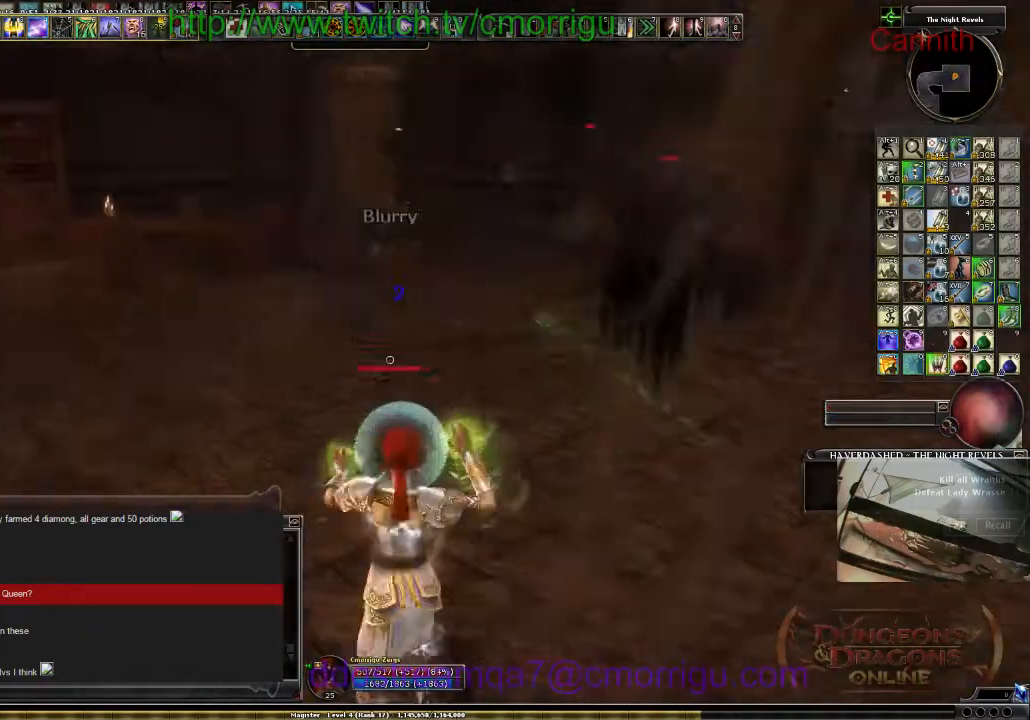
{"keys": ["s"], "events": [[267, "a", "up"]]}
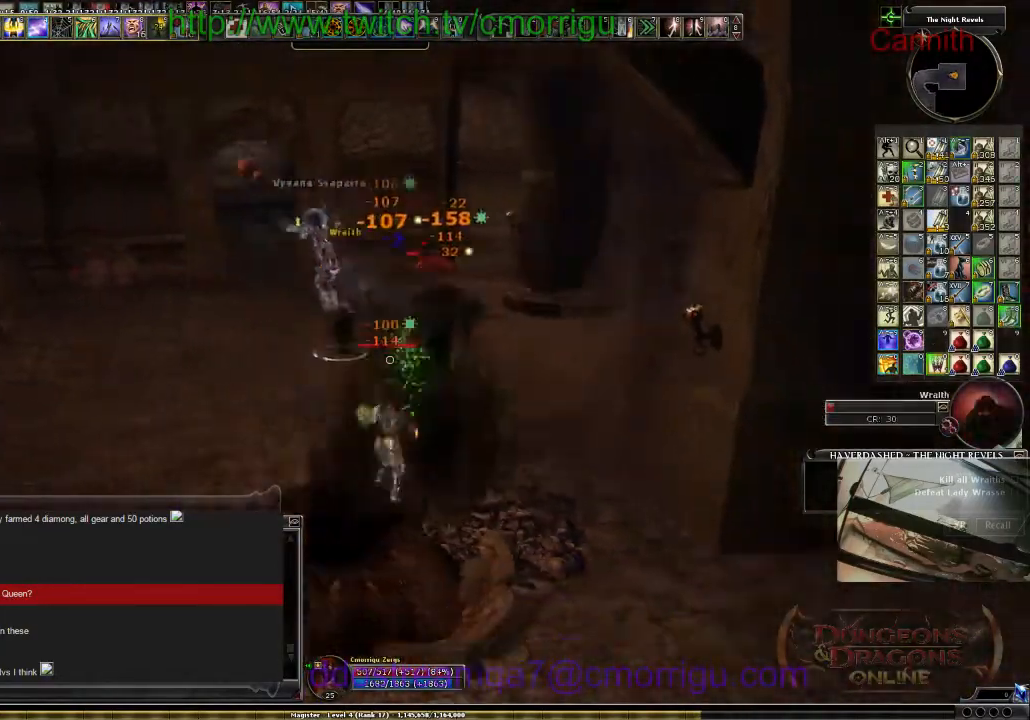
{"keys": ["s"], "events": []}
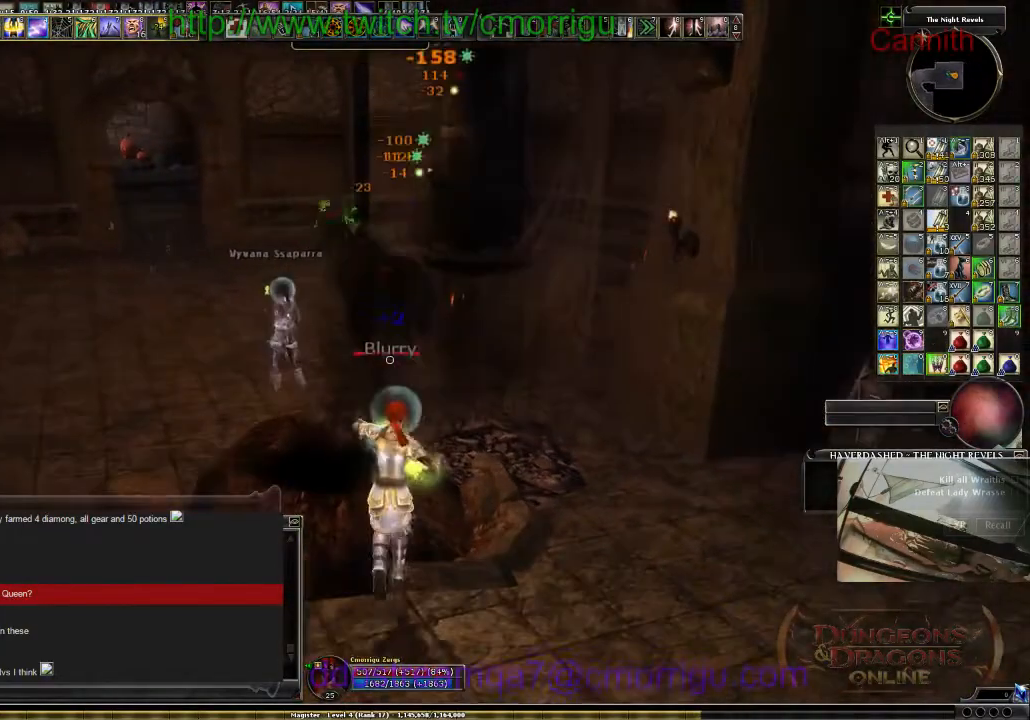
{"keys": ["a", "w"], "events": [[67, "s", "up"], [167, "a", "down"], [367, "w", "down"]]}
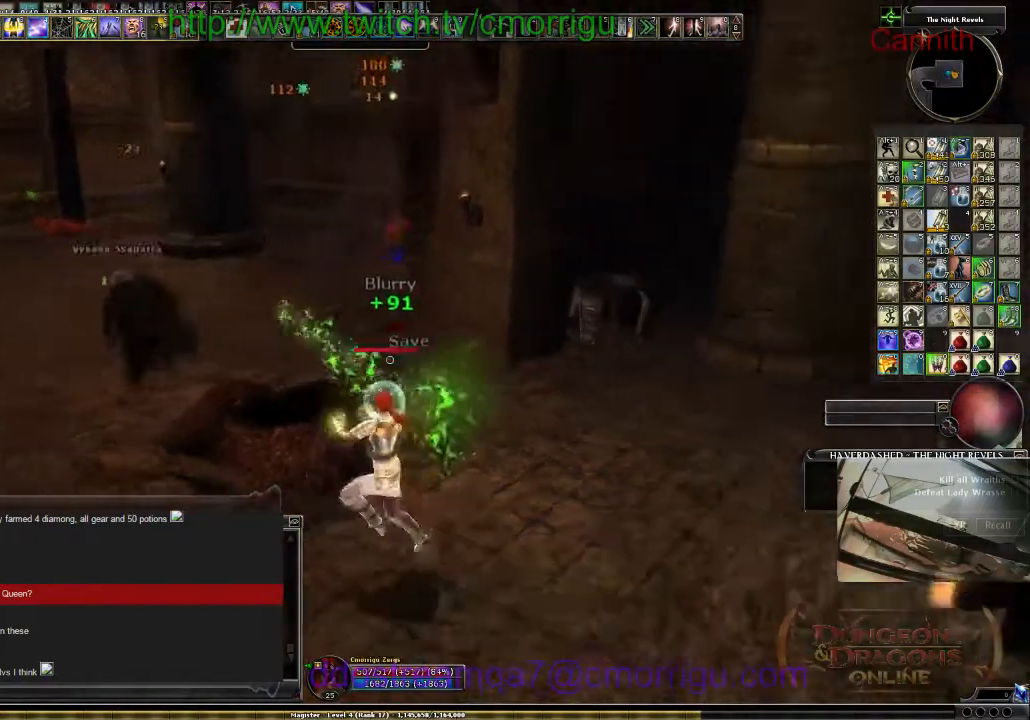
{"keys": ["a"], "events": [[200, "w", "up"]]}
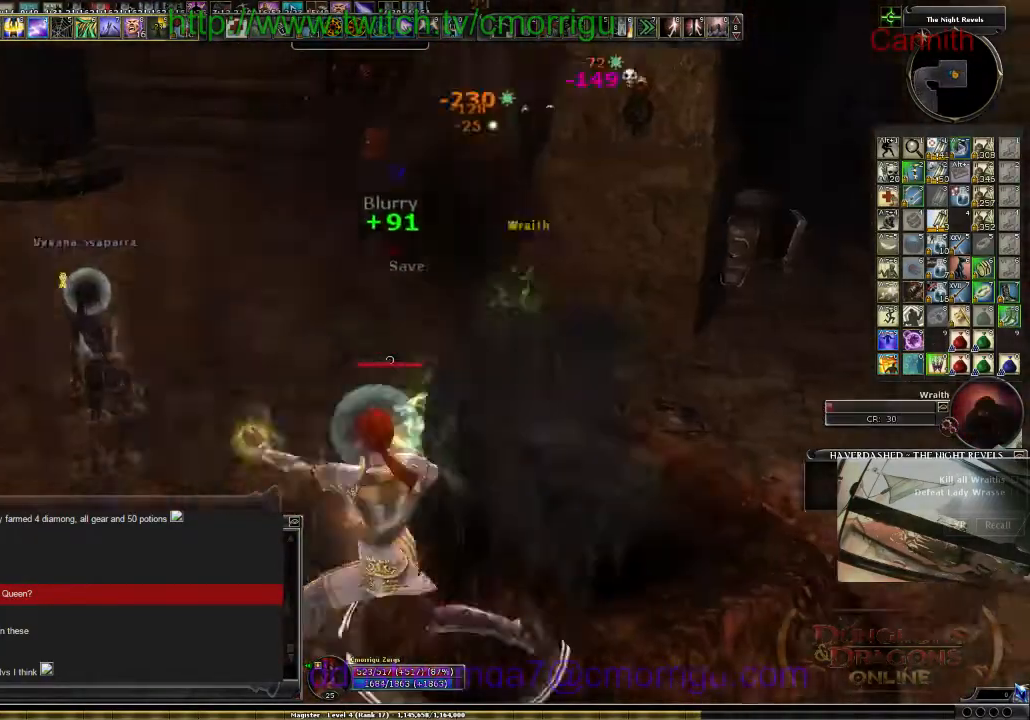
{"keys": ["a"], "events": []}
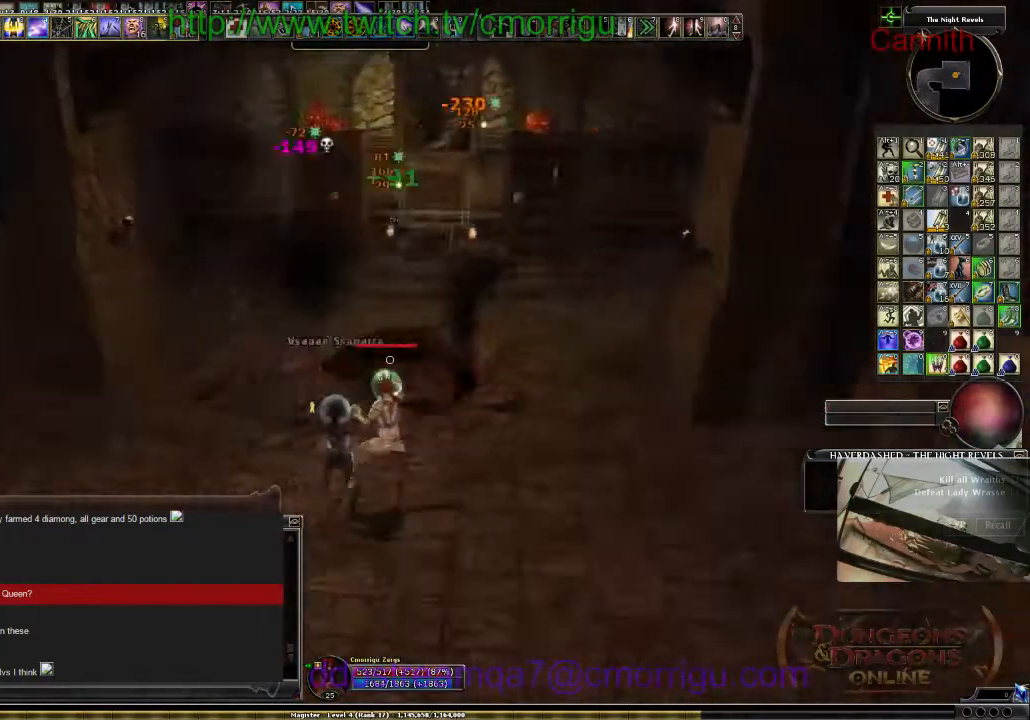
{"keys": ["d", "s"], "events": [[67, "a", "up"], [434, "d", "down"], [434, "s", "down"]]}
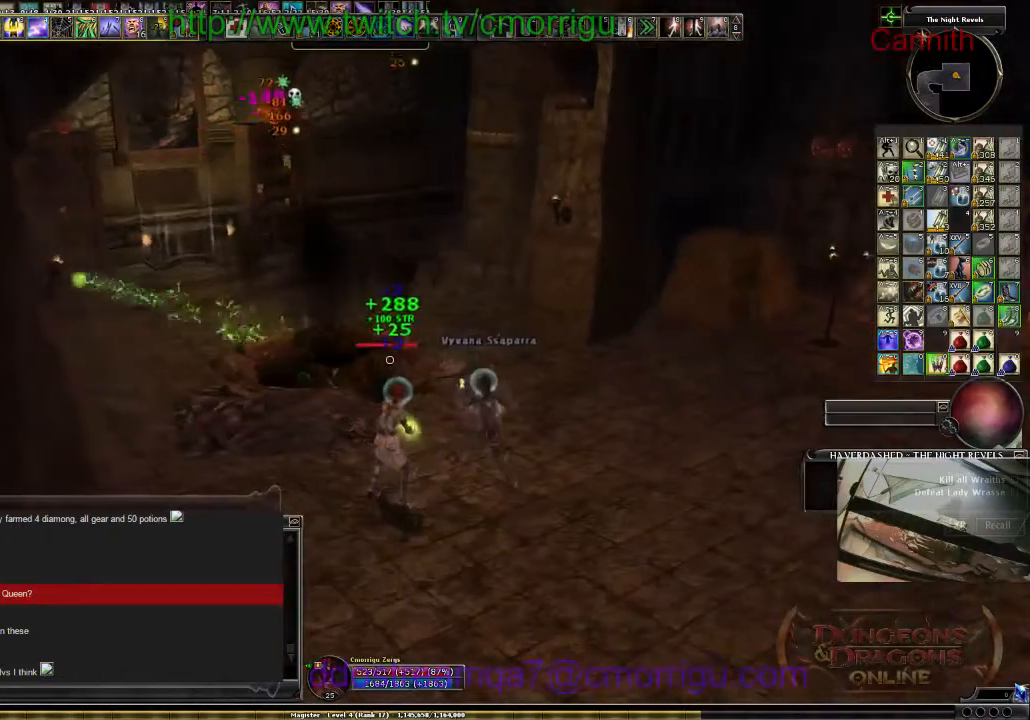
{"keys": ["w"], "events": [[234, "s", "up"], [434, "d", "up"], [467, "w", "down"]]}
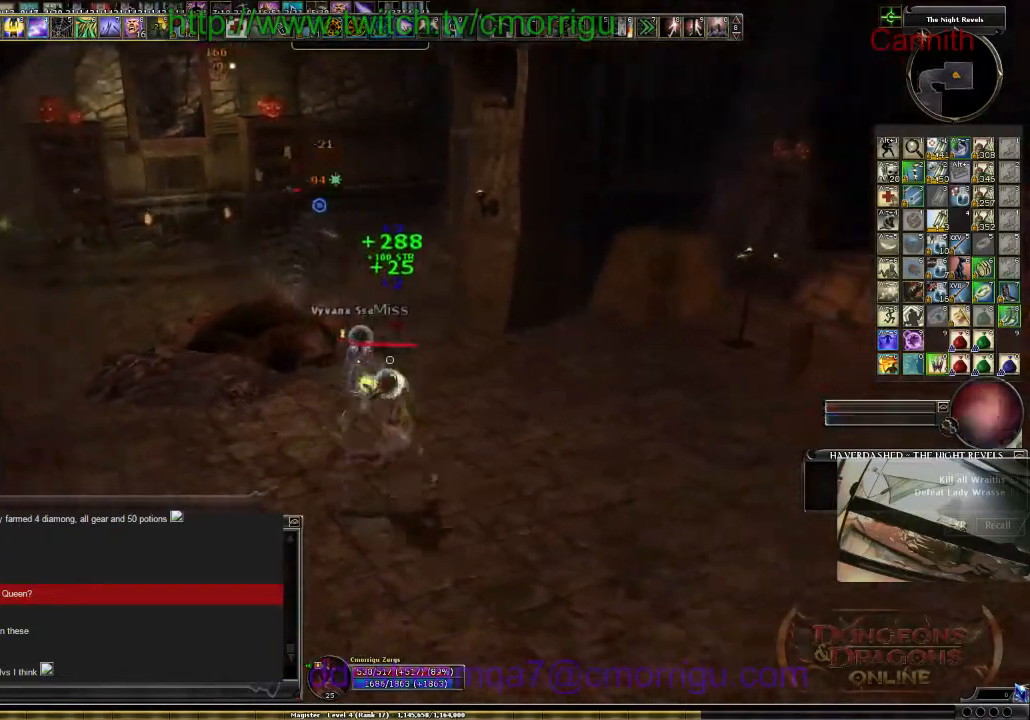
{"keys": ["w"], "events": []}
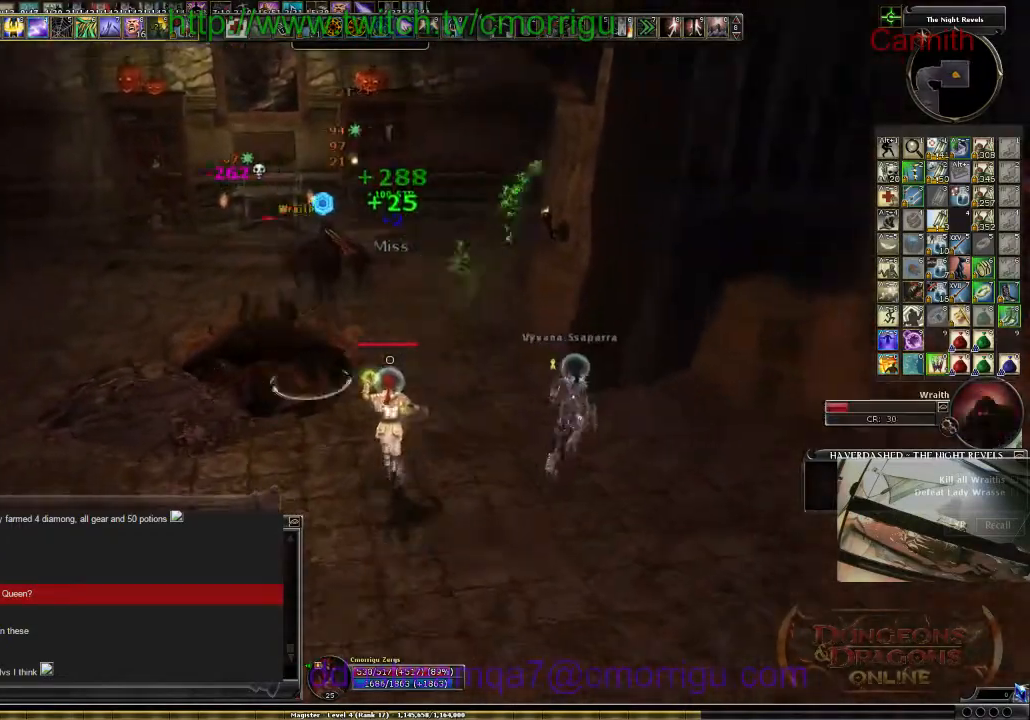
{"keys": ["s"], "events": [[34, "w", "up"], [267, "s", "down"]]}
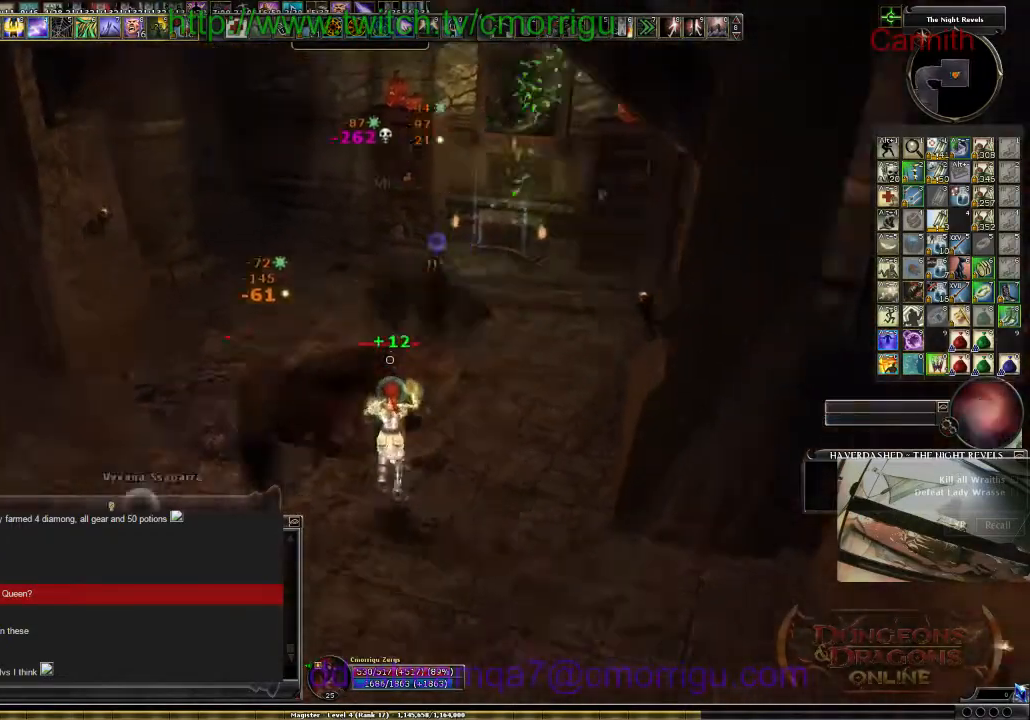
{"keys": ["a", "s"], "events": [[434, "a", "down"]]}
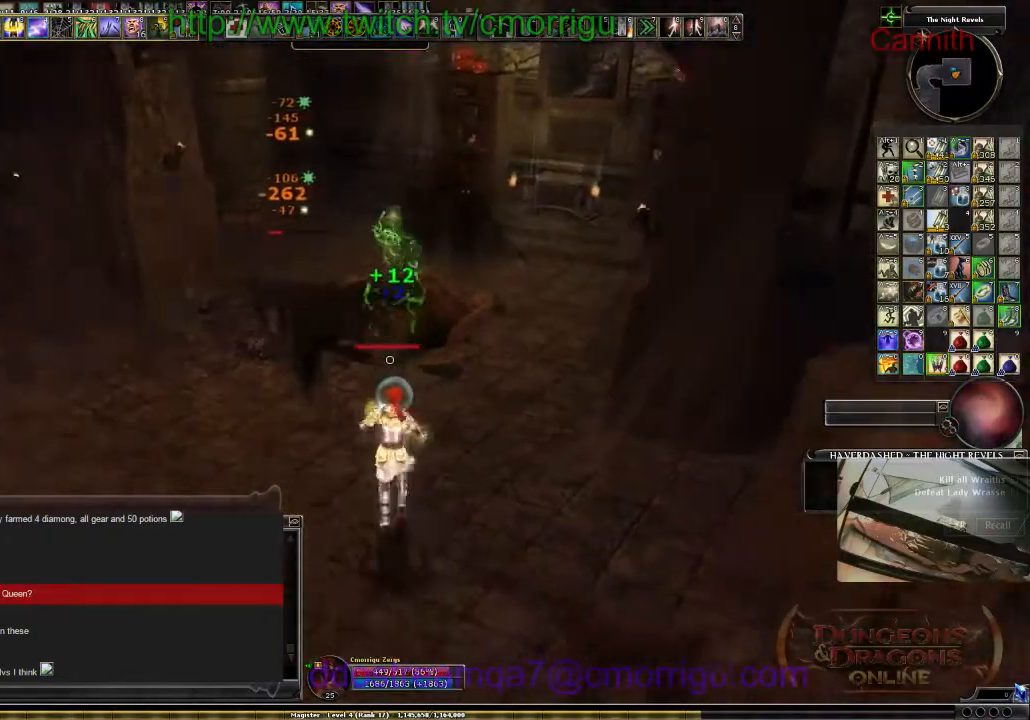
{"keys": [], "events": [[134, "s", "up"], [367, "a", "up"]]}